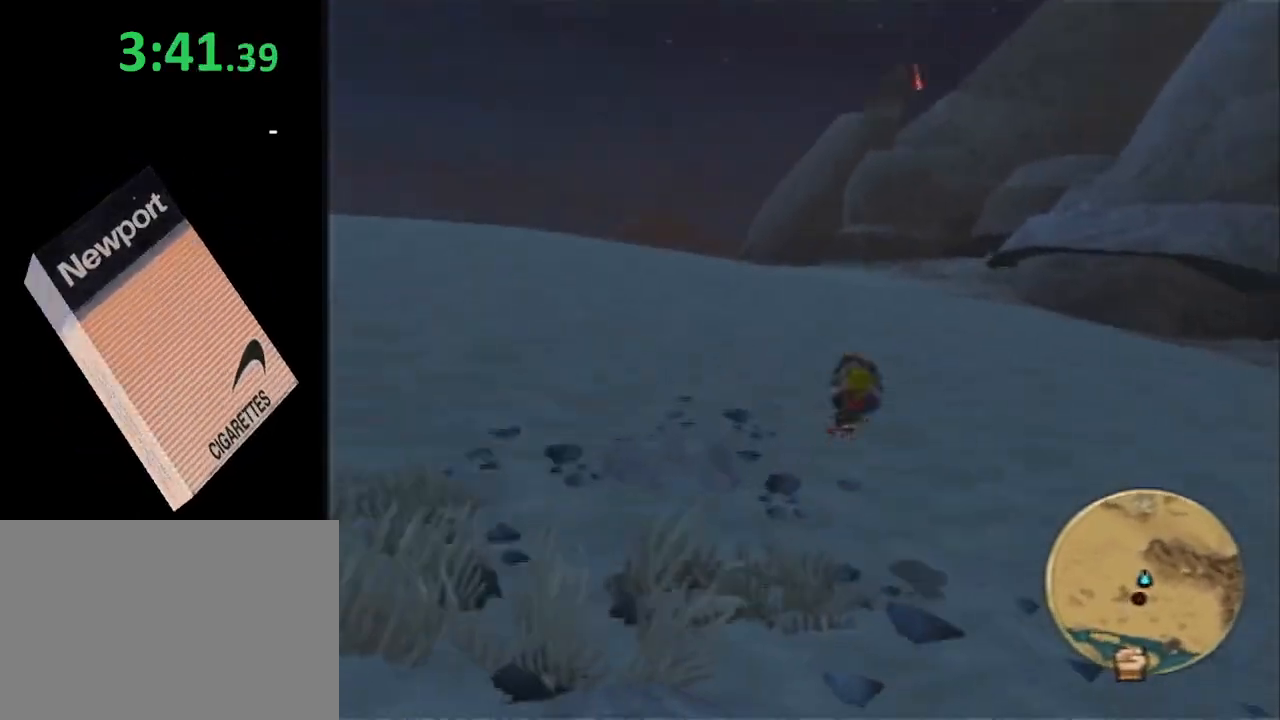
Gameplay with a controller (PlayStation layout); each line is a JSON object with the inputs held at the frame after it. "events" lists button and stick changes between this image and that frame as [ms after this image, input, new state], when the widget could be followed in between. Not read: R1.
{"buttons": ["SQUARE"], "left_stick": "up", "right_stick": "center", "events": [[50, "right_stick", "center"], [217, "SQUARE", "down"]]}
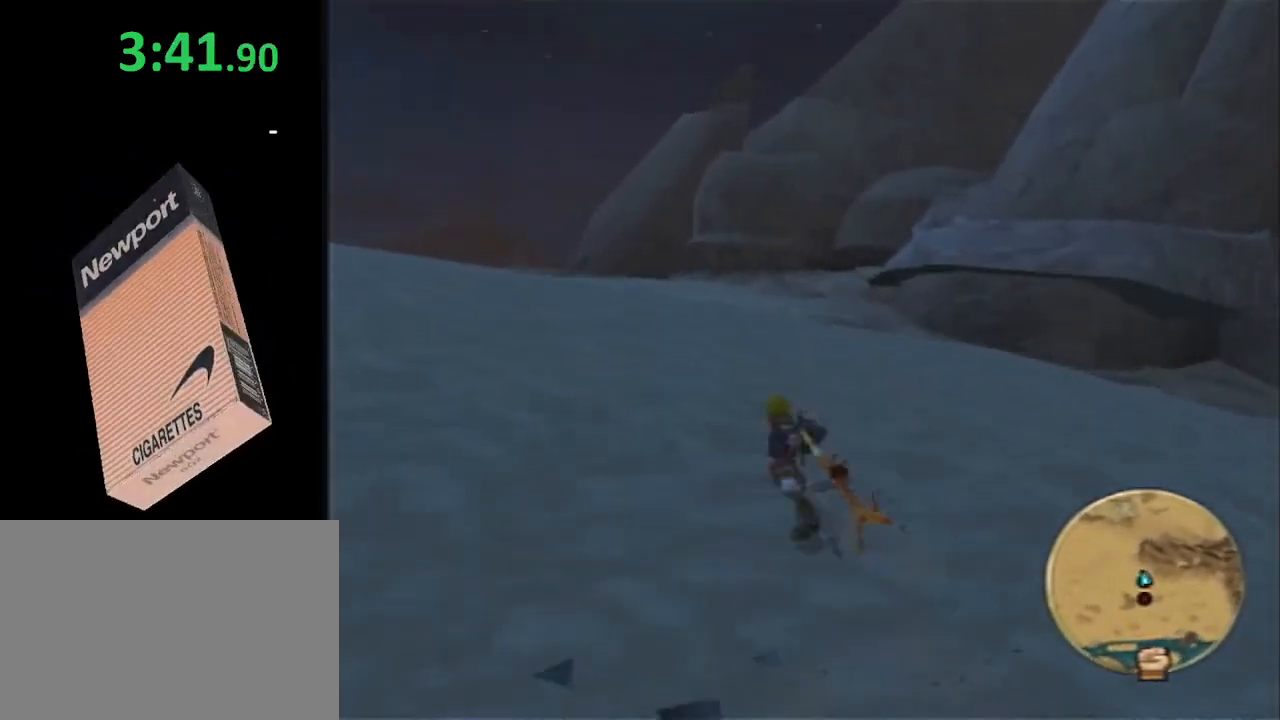
{"buttons": ["CROSS"], "left_stick": "up", "right_stick": "center", "events": [[83, "L1", "down"], [150, "SQUARE", "up"], [250, "CROSS", "down"], [250, "L1", "up"], [333, "CROSS", "up"], [400, "CROSS", "down"]]}
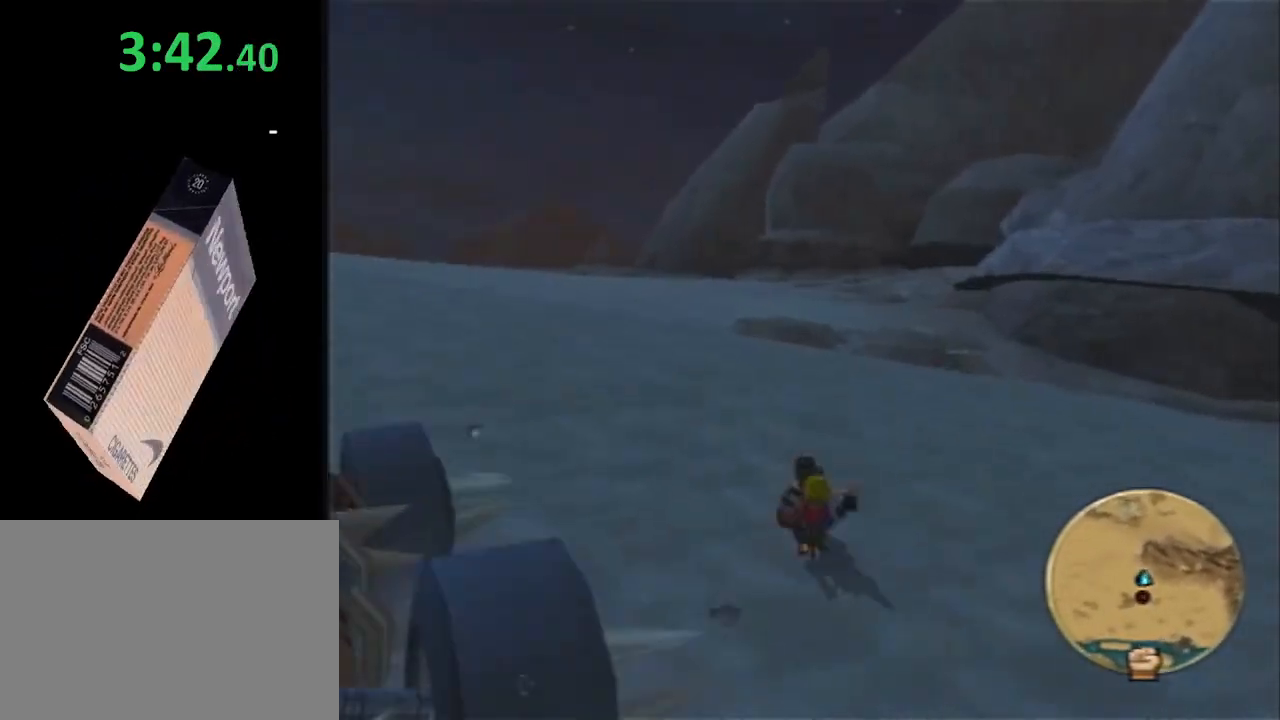
{"buttons": [], "left_stick": "up", "right_stick": "center", "events": [[33, "CROSS", "up"], [50, "CROSS", "down"], [217, "CROSS", "up"]]}
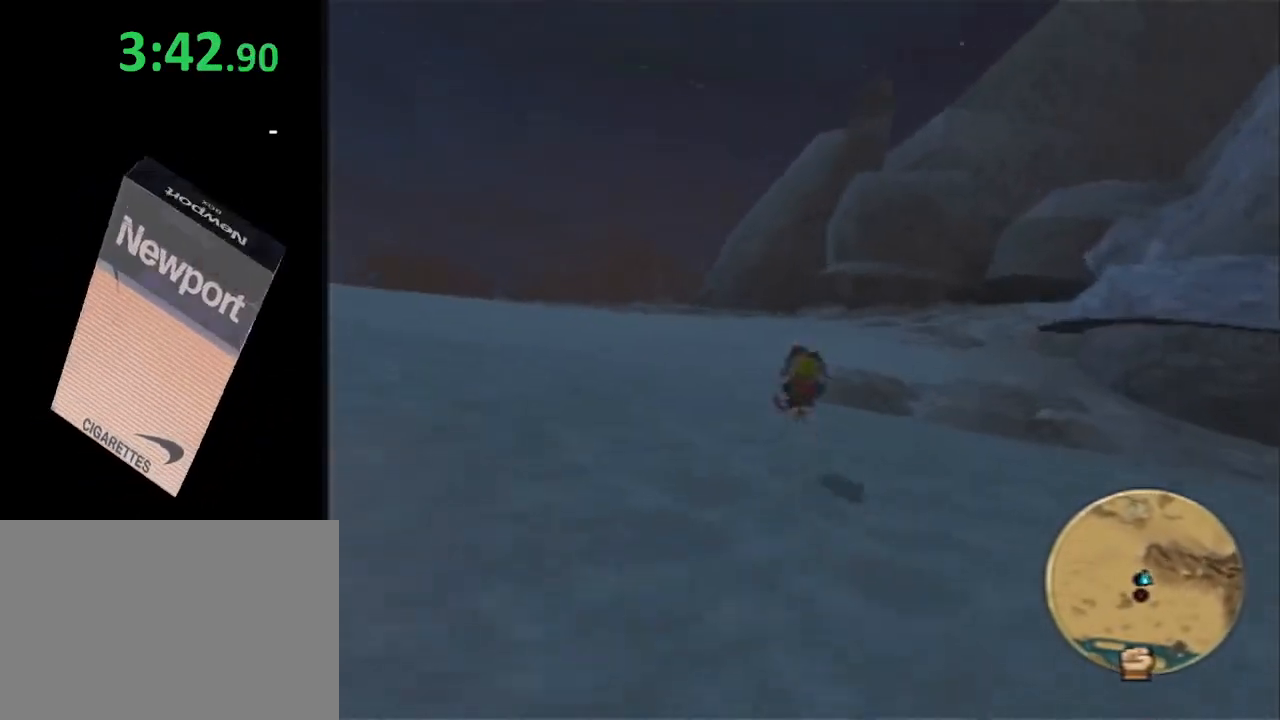
{"buttons": ["SQUARE", "L1"], "left_stick": "up", "right_stick": "center", "events": [[117, "SQUARE", "down"], [500, "L1", "down"]]}
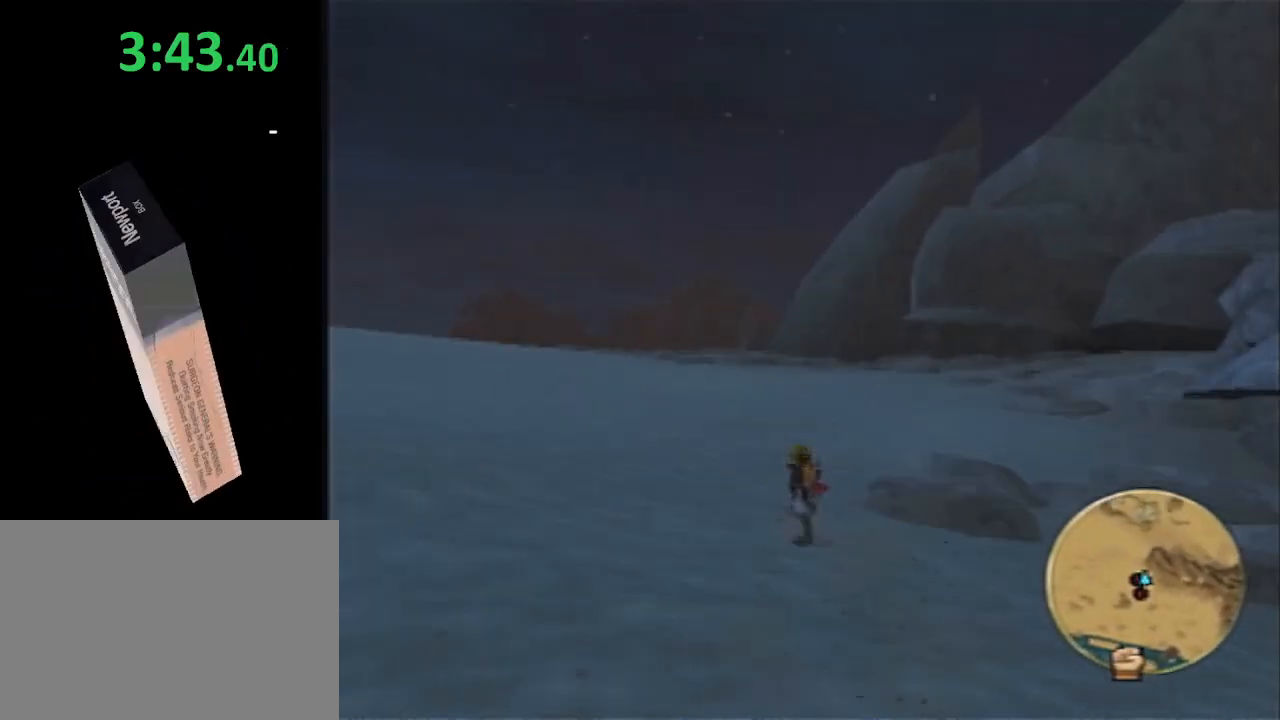
{"buttons": ["CROSS"], "left_stick": "up", "right_stick": "center", "events": [[33, "SQUARE", "up"], [117, "CROSS", "down"], [150, "L1", "up"], [250, "CROSS", "up"], [317, "CROSS", "down"], [400, "CROSS", "up"], [433, "CROSS", "down"]]}
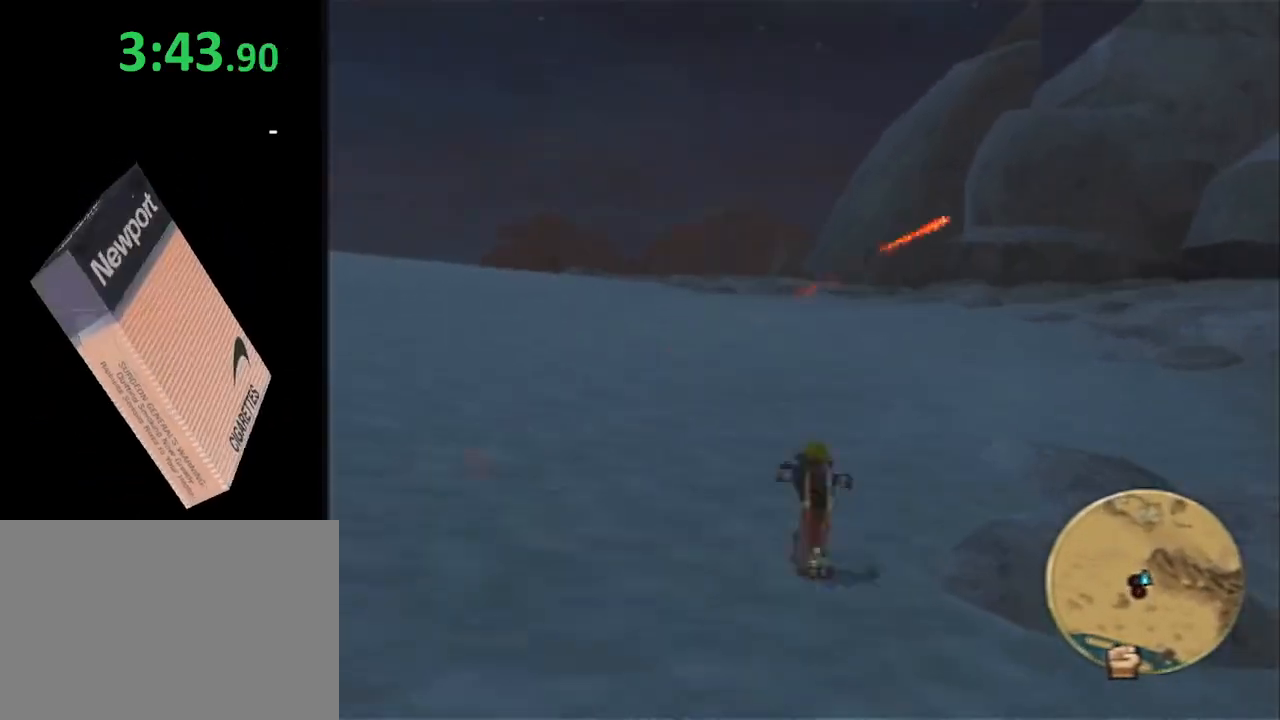
{"buttons": [], "left_stick": "up", "right_stick": "center", "events": [[83, "CROSS", "up"], [83, "right_stick", "down-left"], [350, "right_stick", "center"]]}
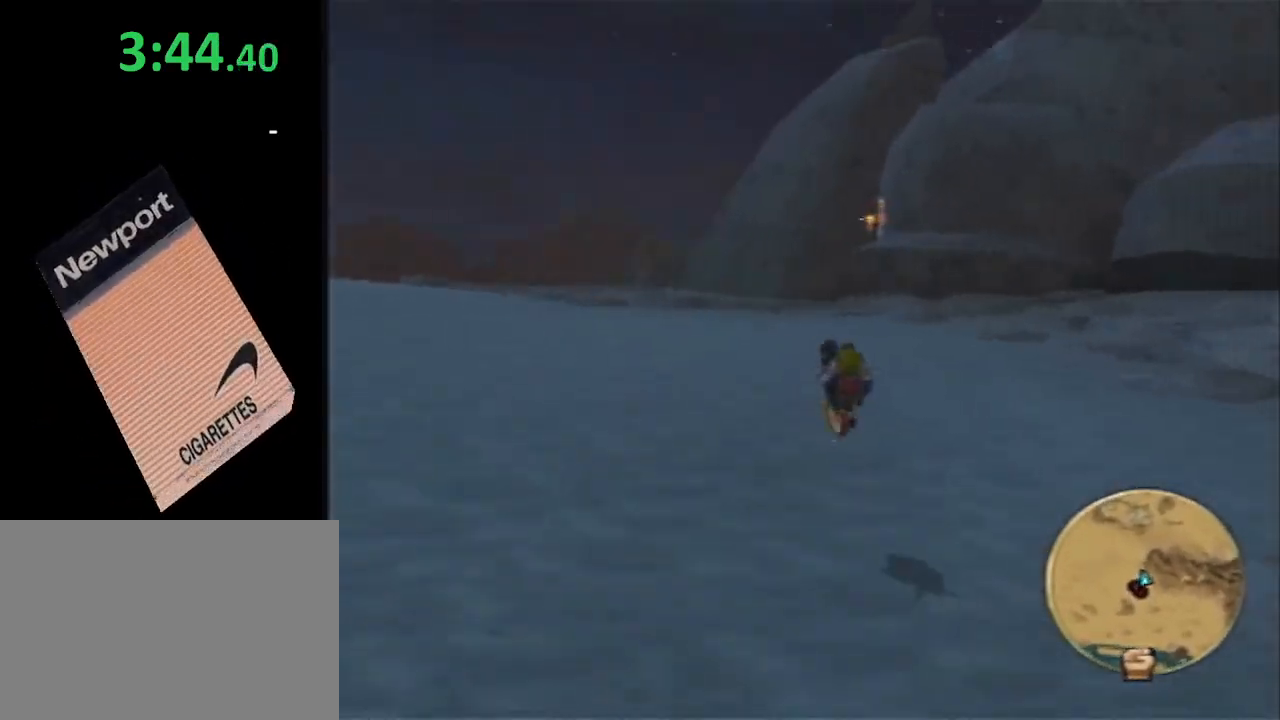
{"buttons": ["SQUARE", "L1"], "left_stick": "up", "right_stick": "center", "events": [[133, "SQUARE", "down"], [500, "L1", "down"]]}
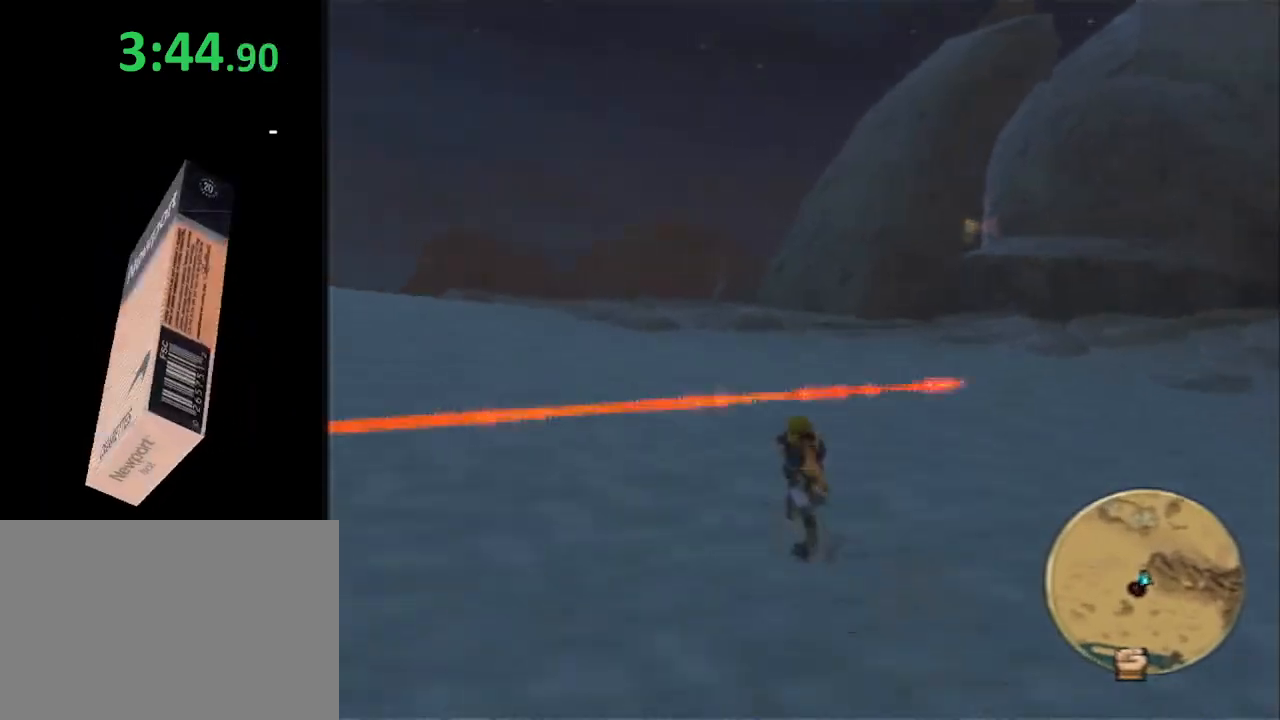
{"buttons": ["CROSS"], "left_stick": "up", "right_stick": "center", "events": [[67, "SQUARE", "up"], [167, "CROSS", "down"], [167, "L1", "up"], [250, "CROSS", "up"], [350, "CROSS", "down"], [450, "CROSS", "up"], [500, "CROSS", "down"]]}
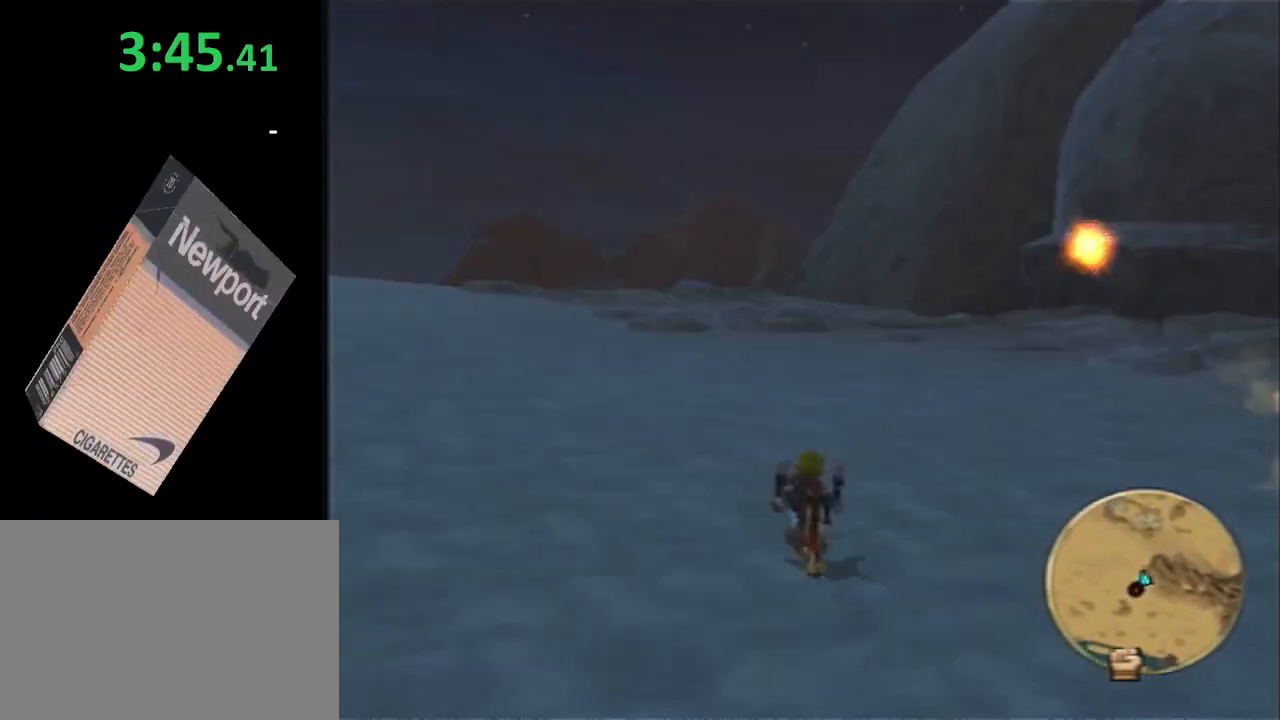
{"buttons": [], "left_stick": "up", "right_stick": "center", "events": [[383, "CROSS", "up"]]}
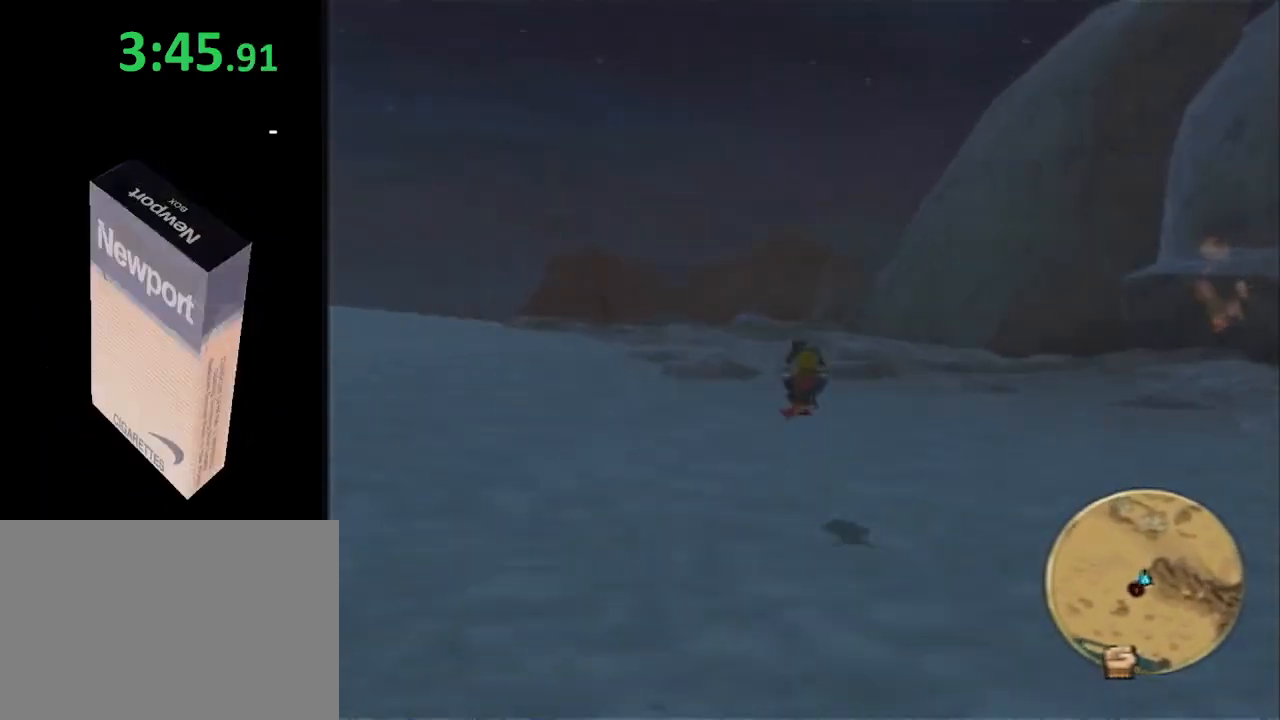
{"buttons": ["SQUARE"], "left_stick": "up", "right_stick": "center", "events": [[133, "SQUARE", "down"]]}
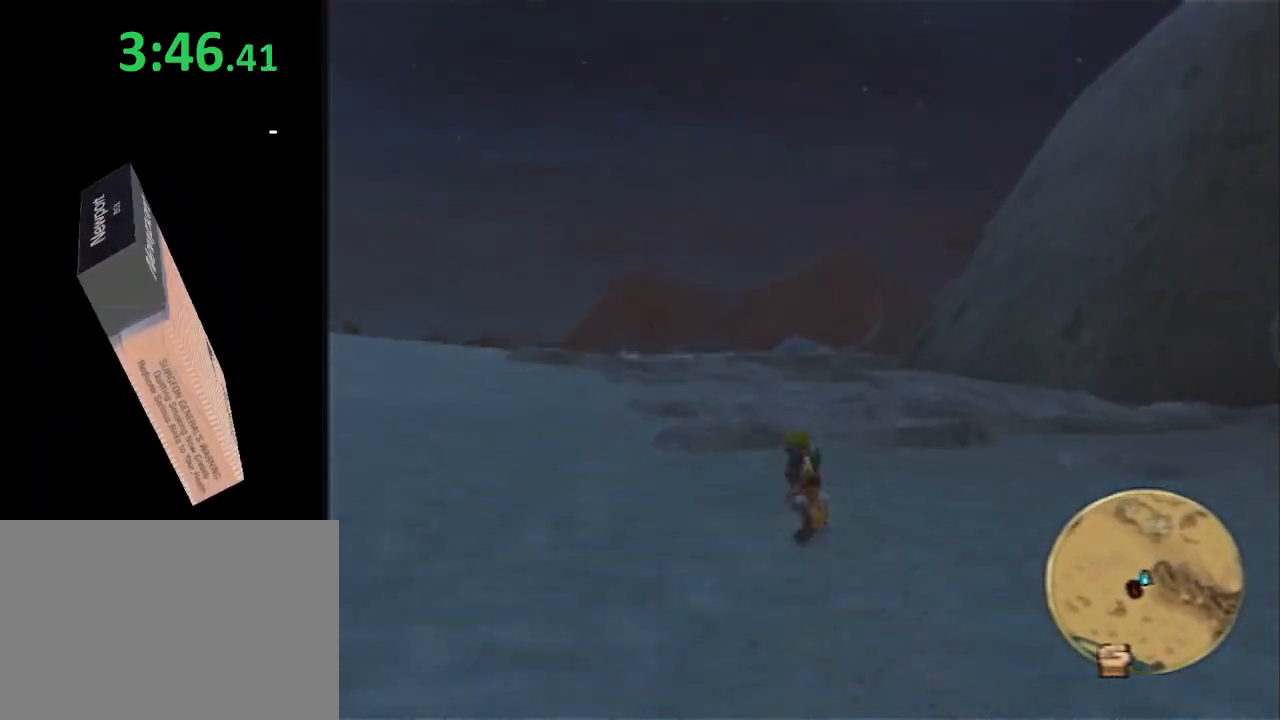
{"buttons": [], "left_stick": "up", "right_stick": "center", "events": [[33, "L1", "down"], [33, "SQUARE", "up"], [133, "CROSS", "down"], [200, "L1", "up"], [267, "CROSS", "up"], [317, "CROSS", "down"], [450, "CROSS", "up"]]}
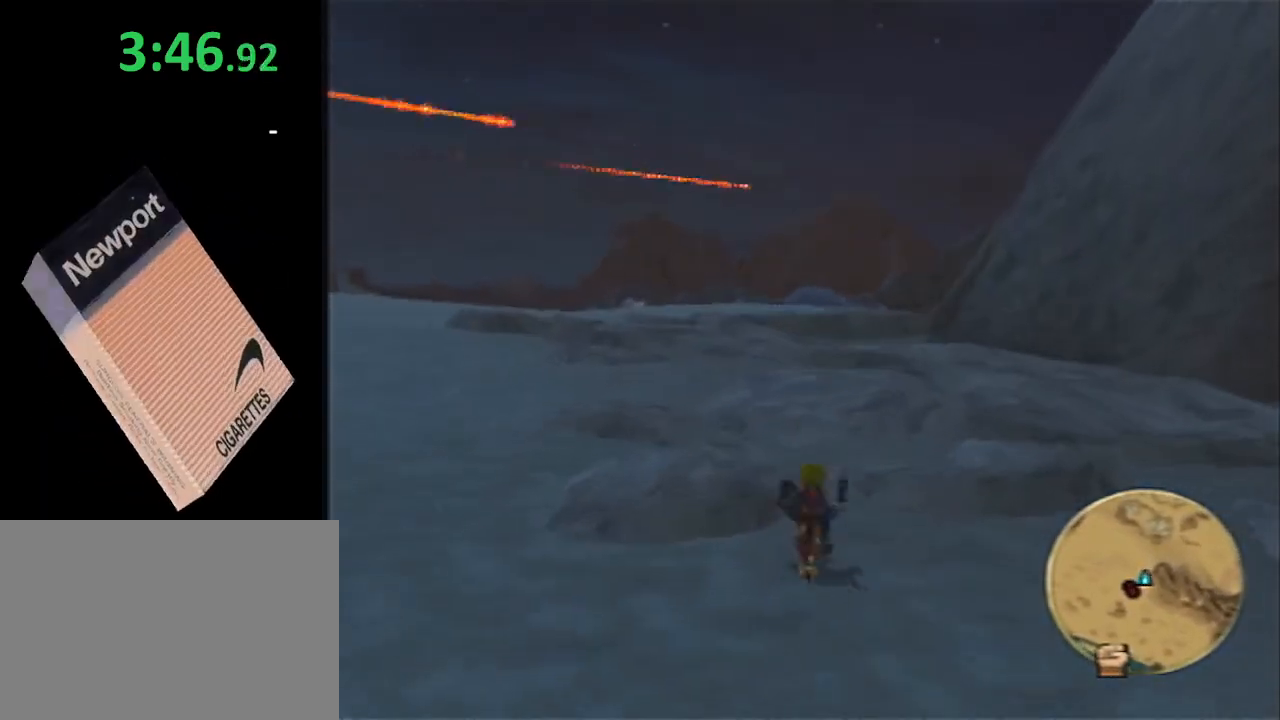
{"buttons": [], "left_stick": "up", "right_stick": "down-left", "events": [[17, "CROSS", "down"], [133, "CROSS", "up"], [133, "right_stick", "down-left"]]}
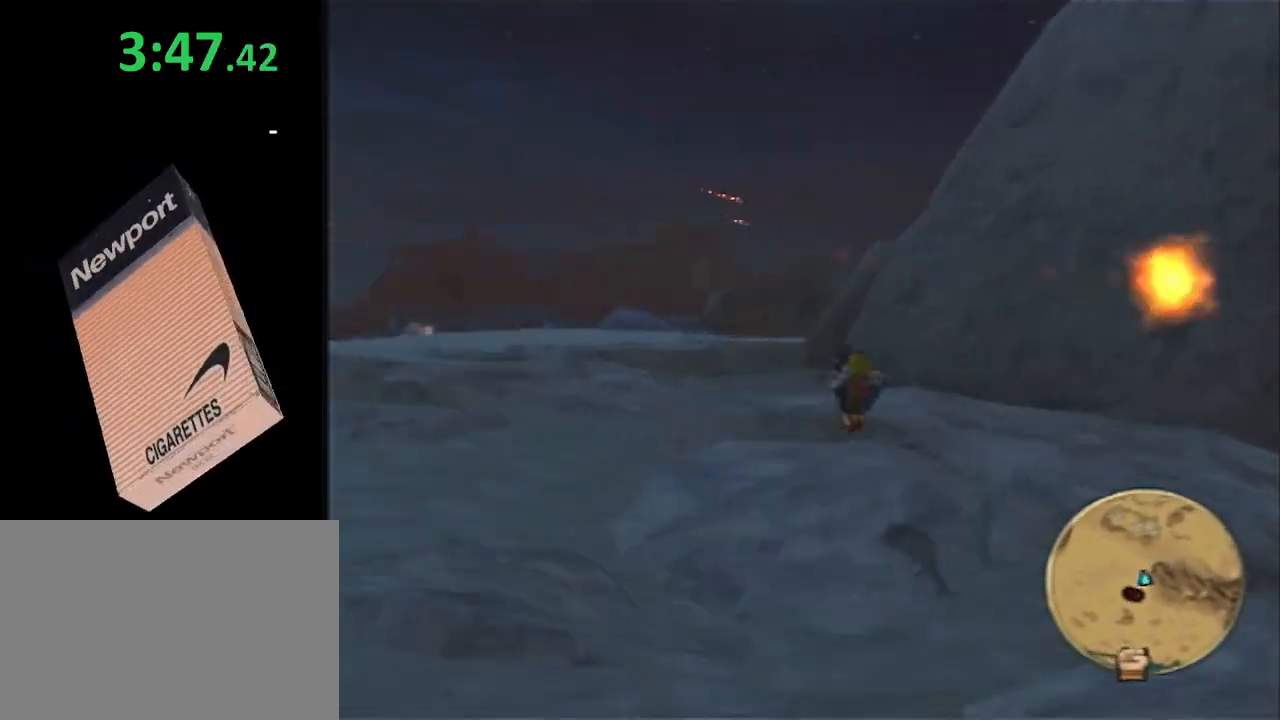
{"buttons": ["SQUARE"], "left_stick": "up", "right_stick": "center", "events": [[17, "left_stick", "up-left"], [117, "right_stick", "center"], [233, "SQUARE", "down"], [333, "left_stick", "up"]]}
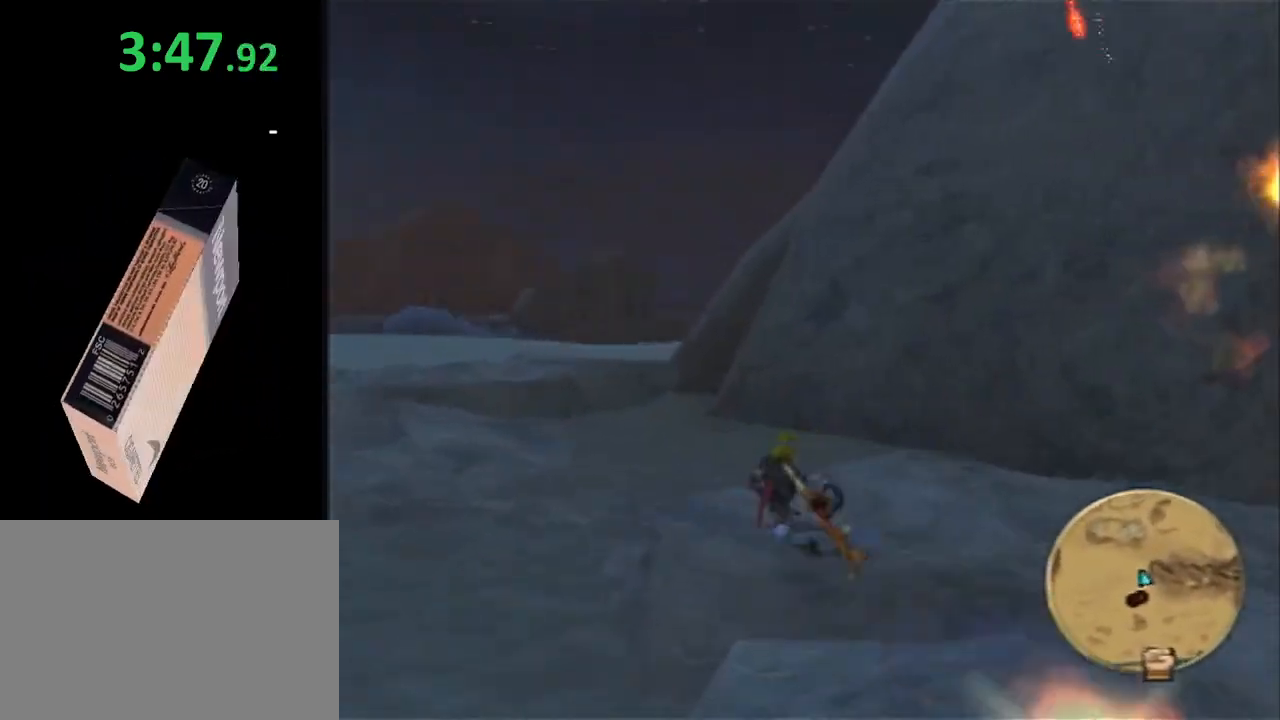
{"buttons": ["CROSS"], "left_stick": "up", "right_stick": "center", "events": [[150, "L1", "down"], [183, "SQUARE", "up"], [283, "CROSS", "down"], [283, "L1", "up"]]}
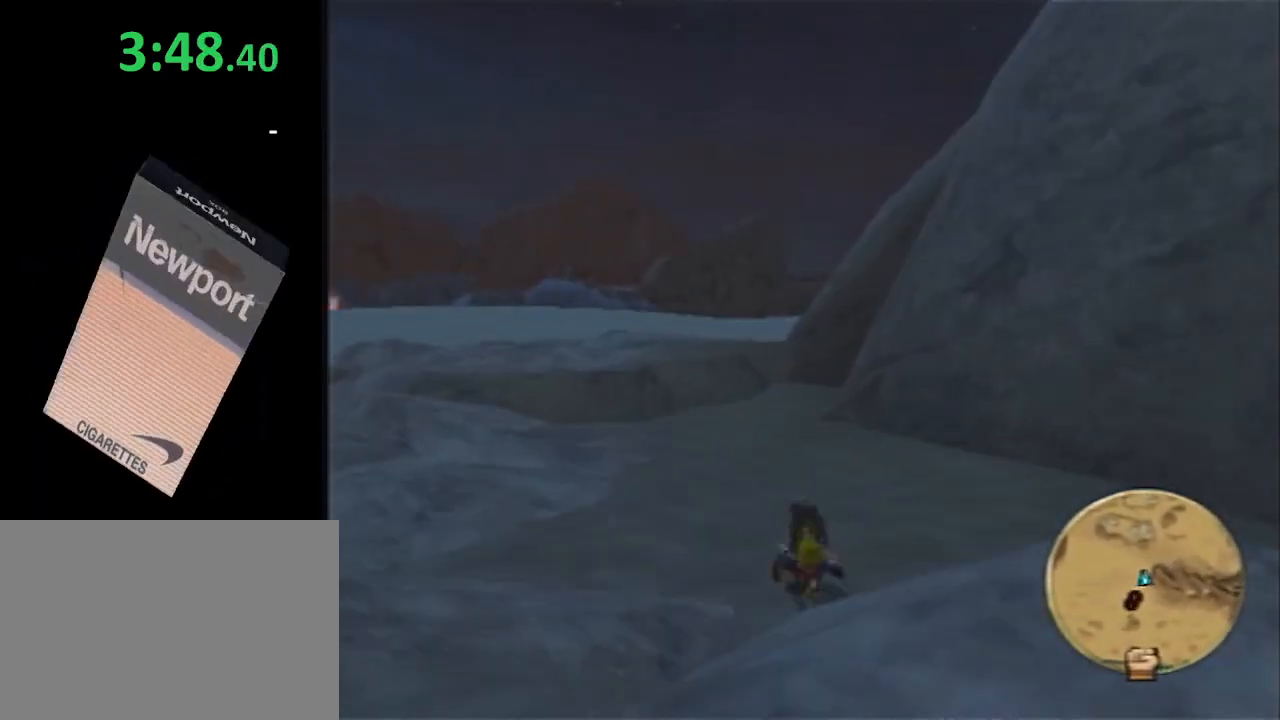
{"buttons": [], "left_stick": "up", "right_stick": "center", "events": [[100, "CROSS", "up"]]}
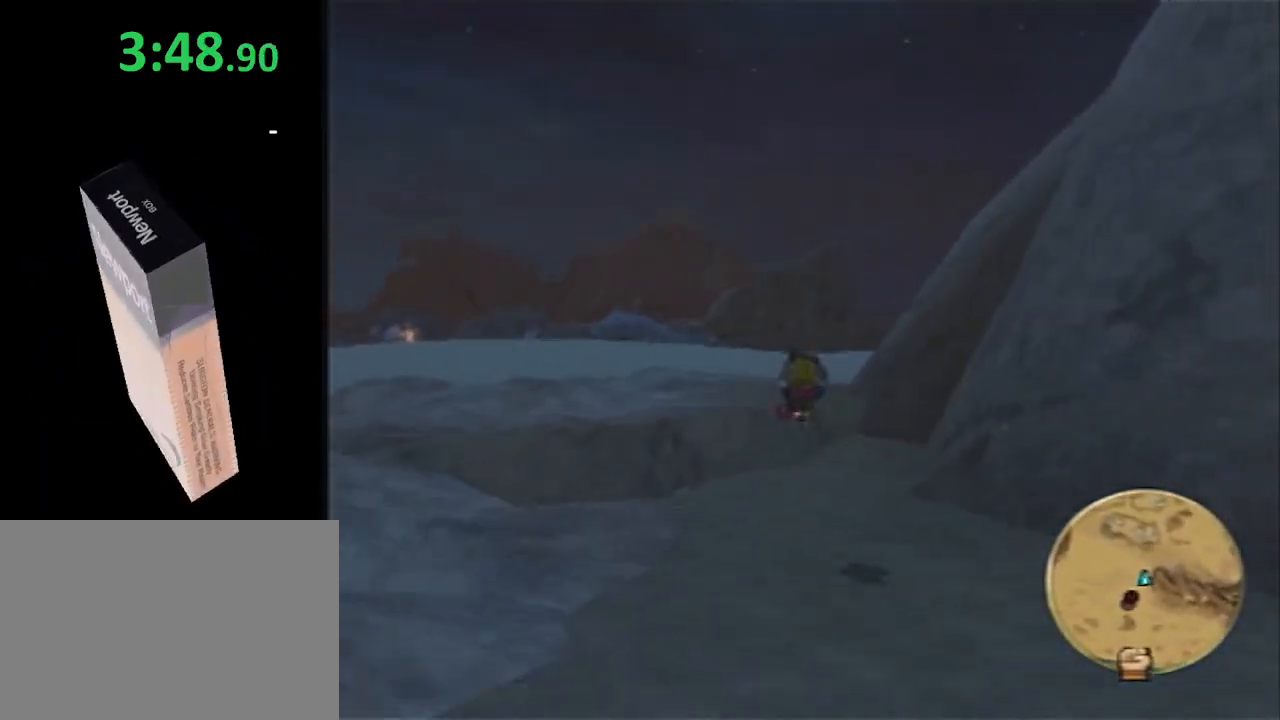
{"buttons": ["SQUARE"], "left_stick": "up", "right_stick": "center", "events": [[283, "SQUARE", "down"]]}
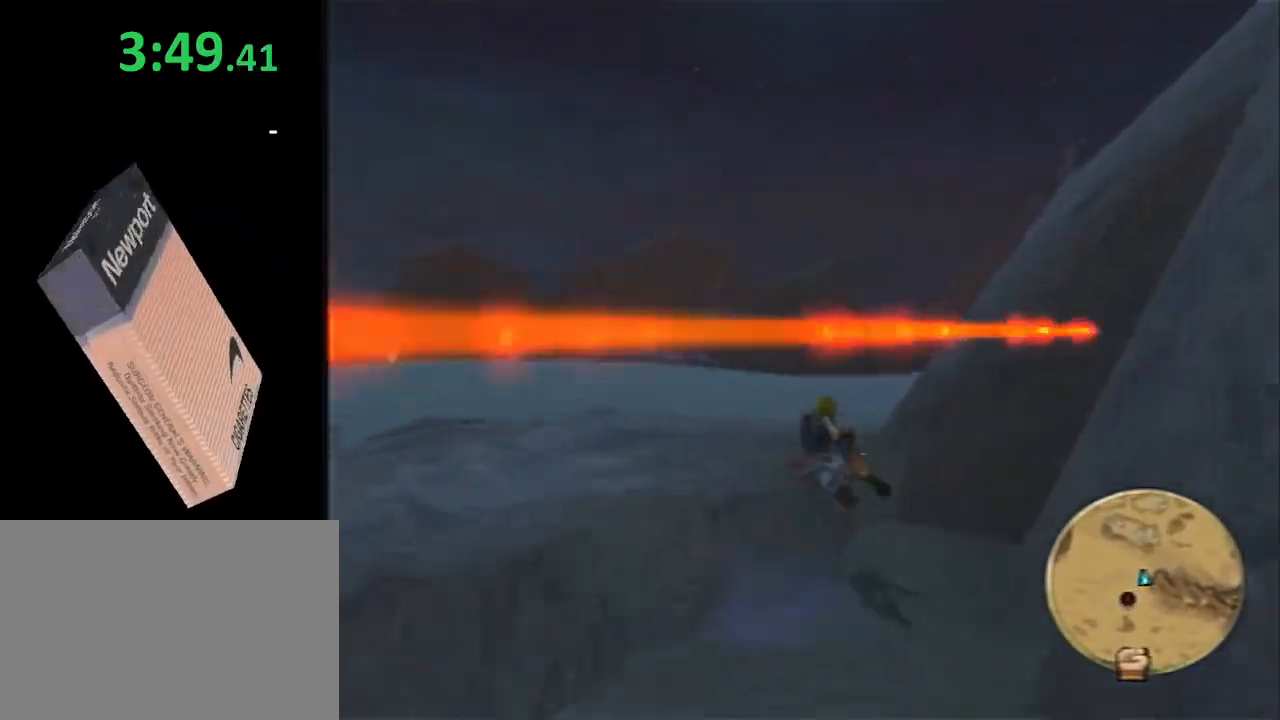
{"buttons": ["CROSS"], "left_stick": "up-right", "right_stick": "center", "events": [[183, "SQUARE", "up"], [217, "L1", "down"], [383, "CROSS", "down"], [383, "L1", "up"], [383, "left_stick", "up-right"]]}
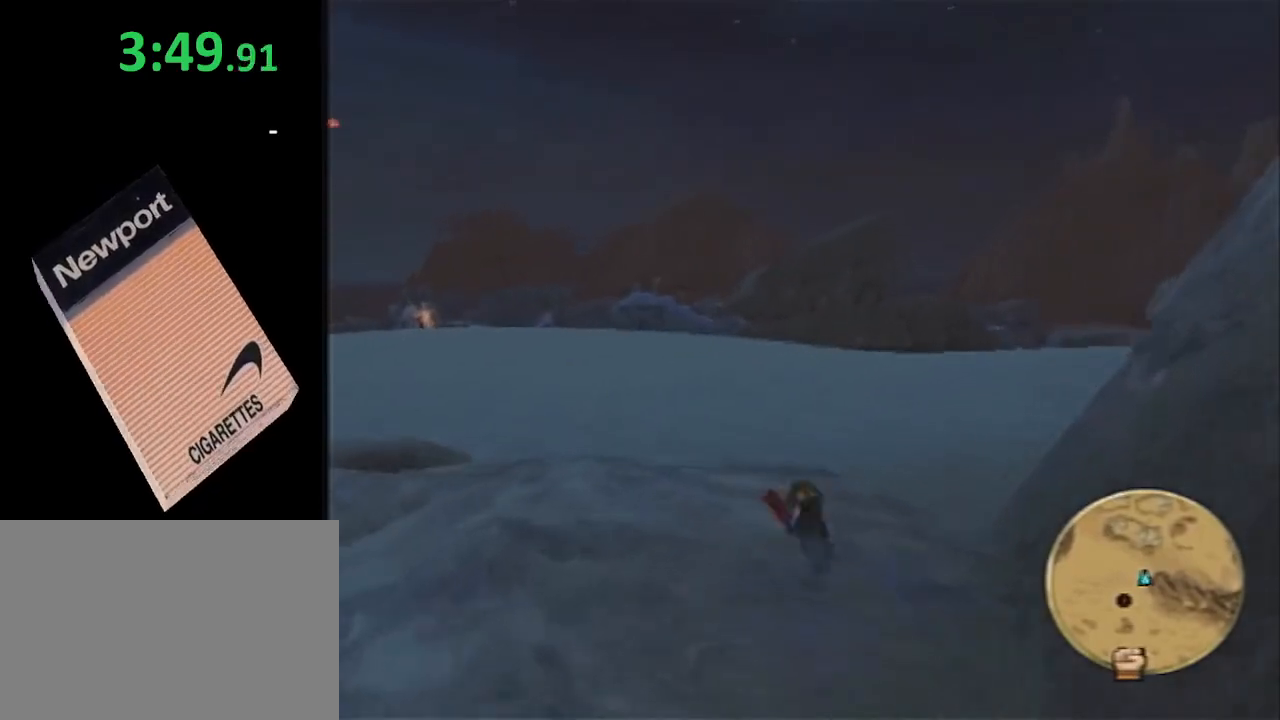
{"buttons": [], "left_stick": "right", "right_stick": "down-left", "events": [[67, "left_stick", "right"], [167, "CROSS", "up"], [383, "right_stick", "down-left"]]}
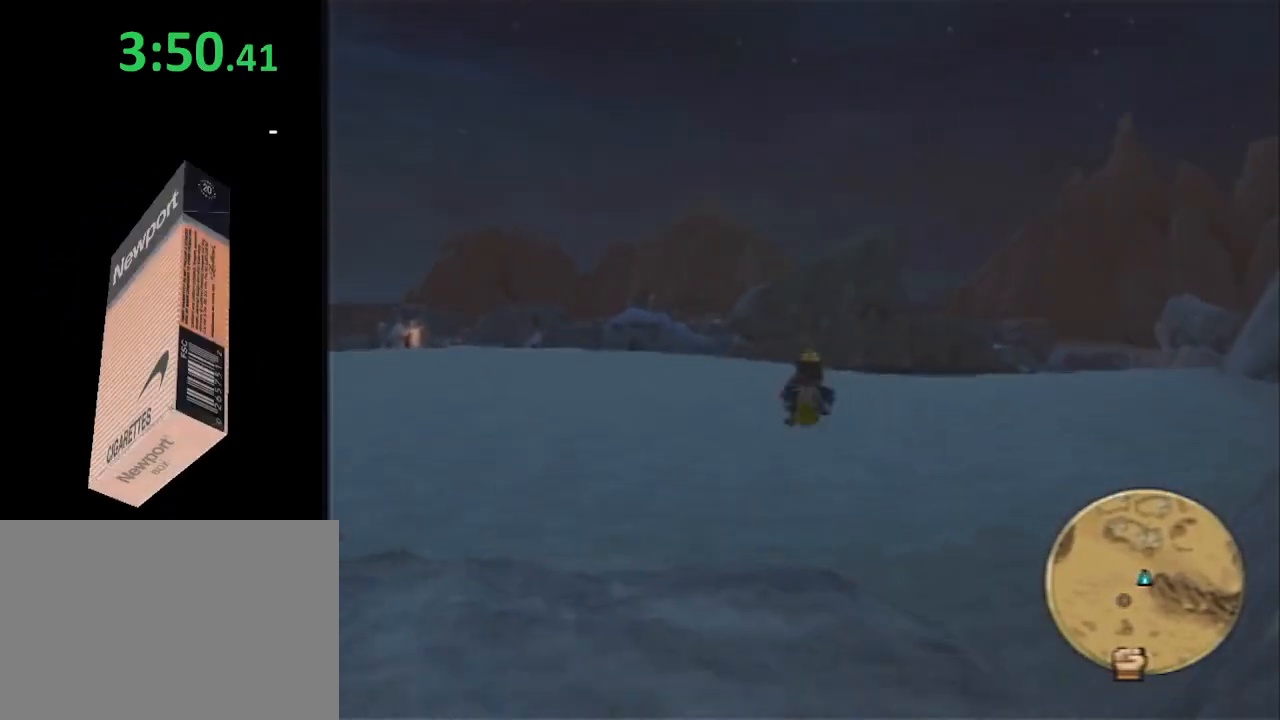
{"buttons": ["SQUARE"], "left_stick": "up", "right_stick": "center", "events": [[67, "left_stick", "up-right"], [317, "right_stick", "center"], [350, "SQUARE", "down"], [450, "left_stick", "up"]]}
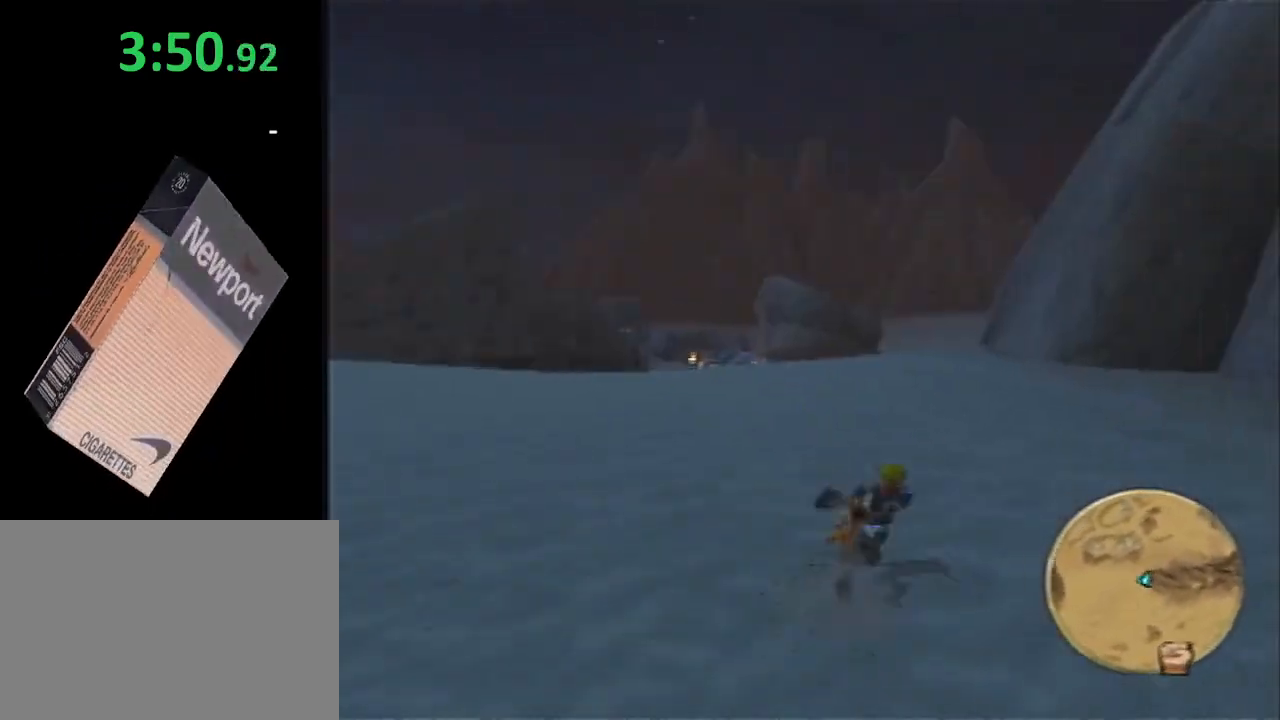
{"buttons": ["CROSS"], "left_stick": "up", "right_stick": "center", "events": [[267, "L1", "down"], [300, "SQUARE", "up"], [350, "CROSS", "down"], [417, "L1", "up"]]}
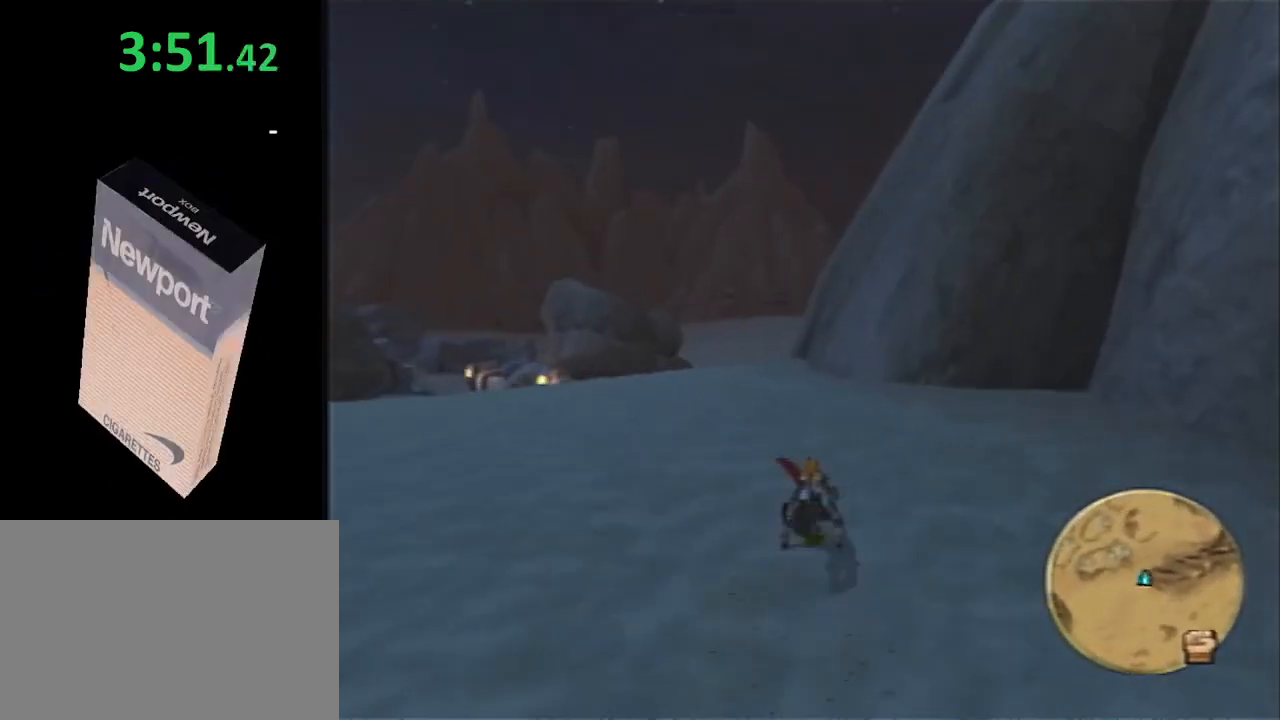
{"buttons": [], "left_stick": "up", "right_stick": "center", "events": [[17, "CROSS", "up"], [50, "CROSS", "down"], [133, "left_stick", "center"], [167, "CROSS", "up"], [233, "CROSS", "down"], [300, "left_stick", "up"], [367, "CROSS", "up"]]}
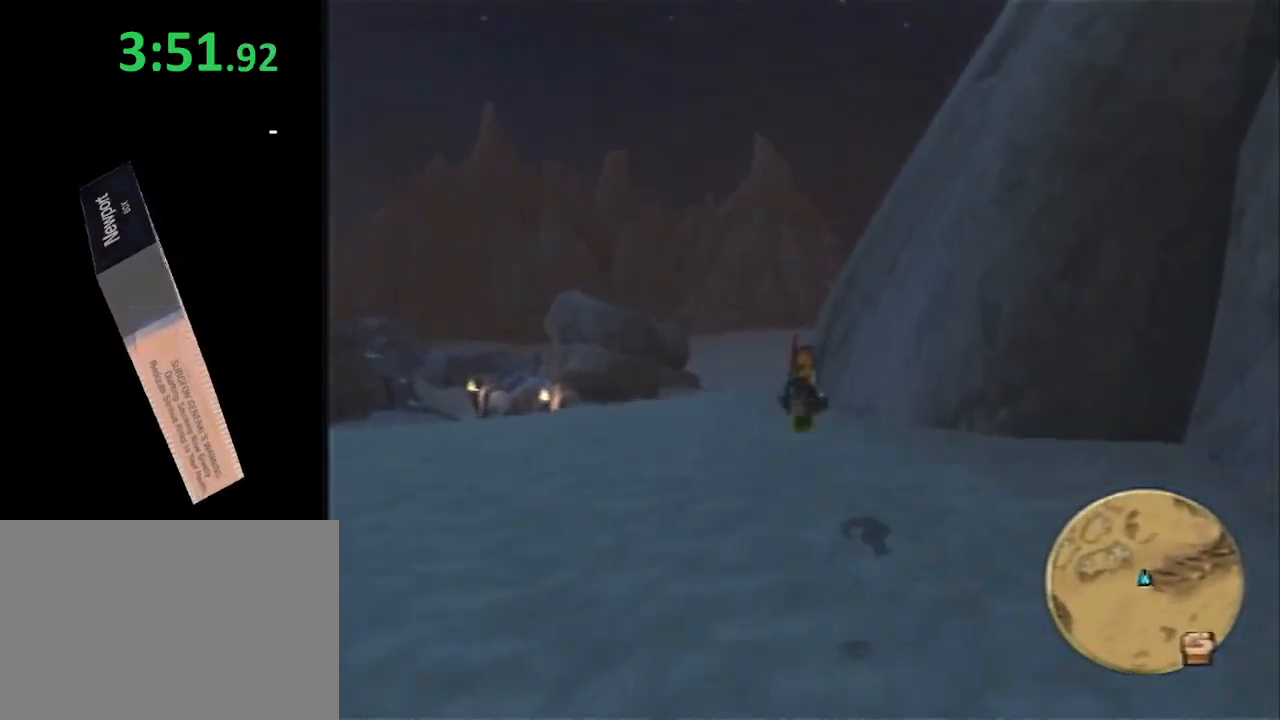
{"buttons": ["SQUARE"], "left_stick": "up", "right_stick": "center", "events": [[400, "SQUARE", "down"]]}
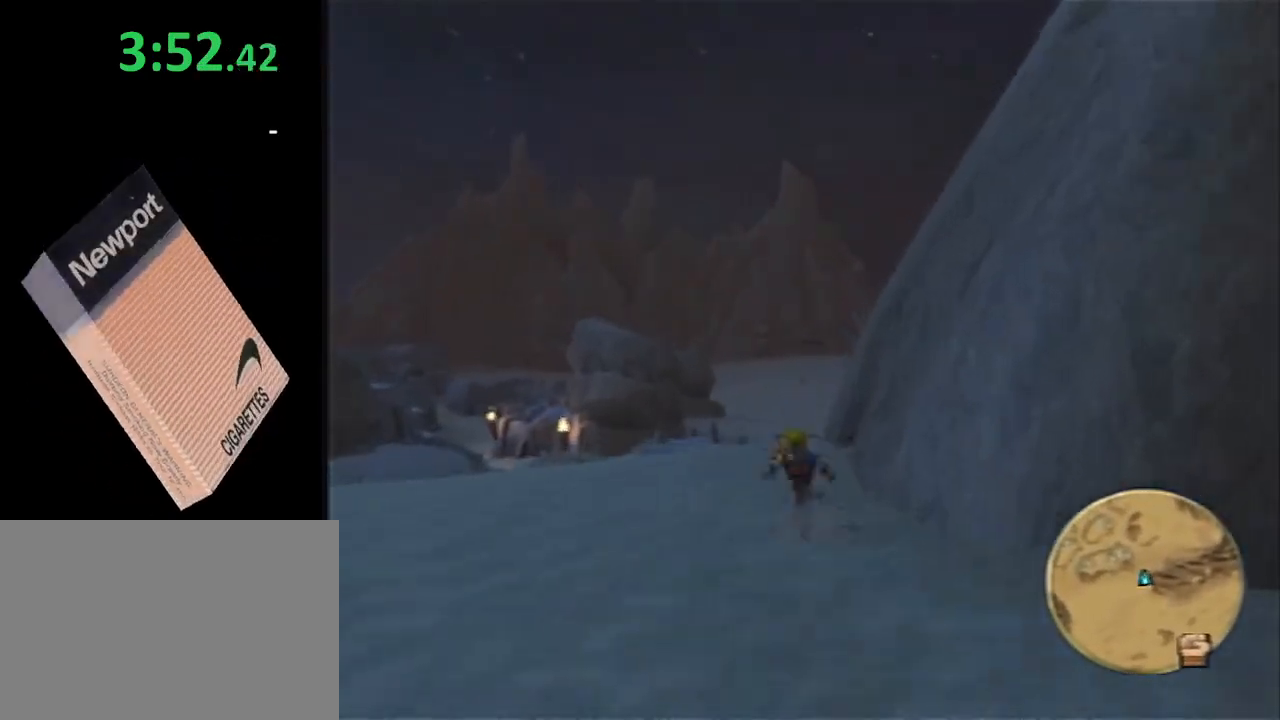
{"buttons": [], "left_stick": "up", "right_stick": "center", "events": [[300, "L1", "down"], [300, "SQUARE", "up"], [400, "CROSS", "down"], [433, "L1", "up"], [500, "CROSS", "up"]]}
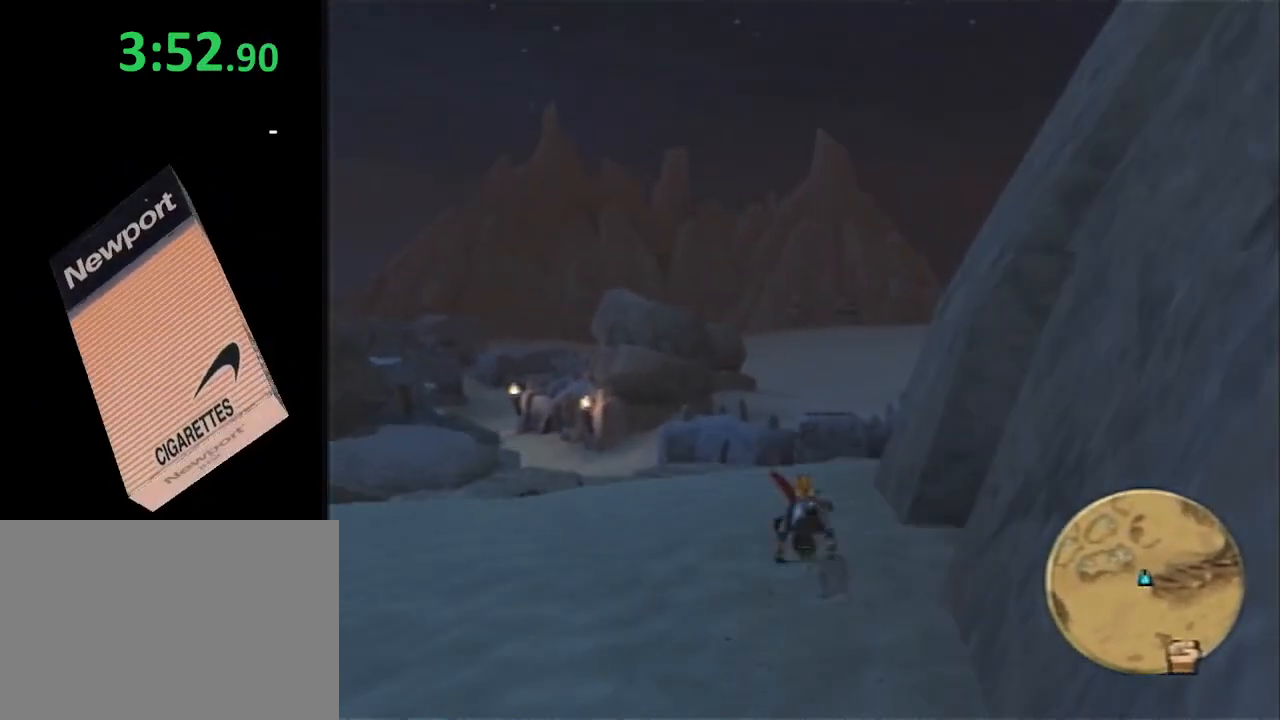
{"buttons": [], "left_stick": "up-right", "right_stick": "left", "events": [[50, "CROSS", "down"], [83, "left_stick", "up-right"], [183, "CROSS", "up"], [183, "right_stick", "left"]]}
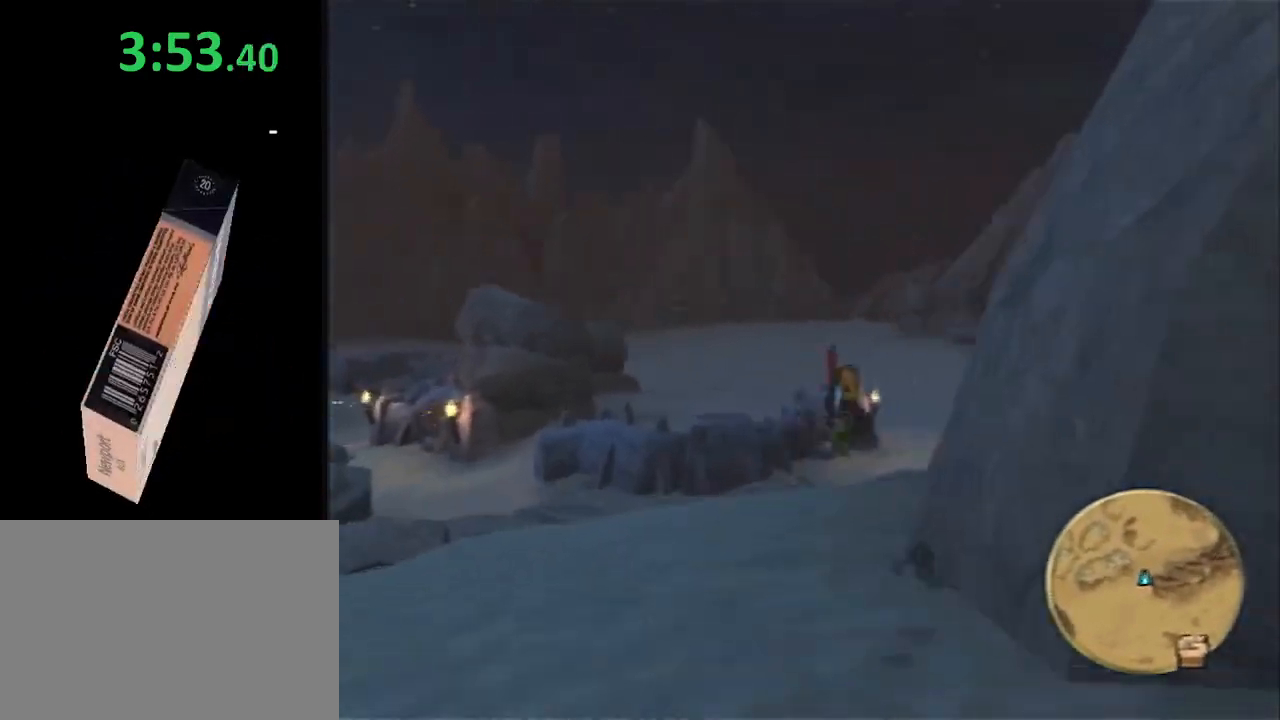
{"buttons": [], "left_stick": "up", "right_stick": "center", "events": [[183, "left_stick", "up"], [417, "right_stick", "center"]]}
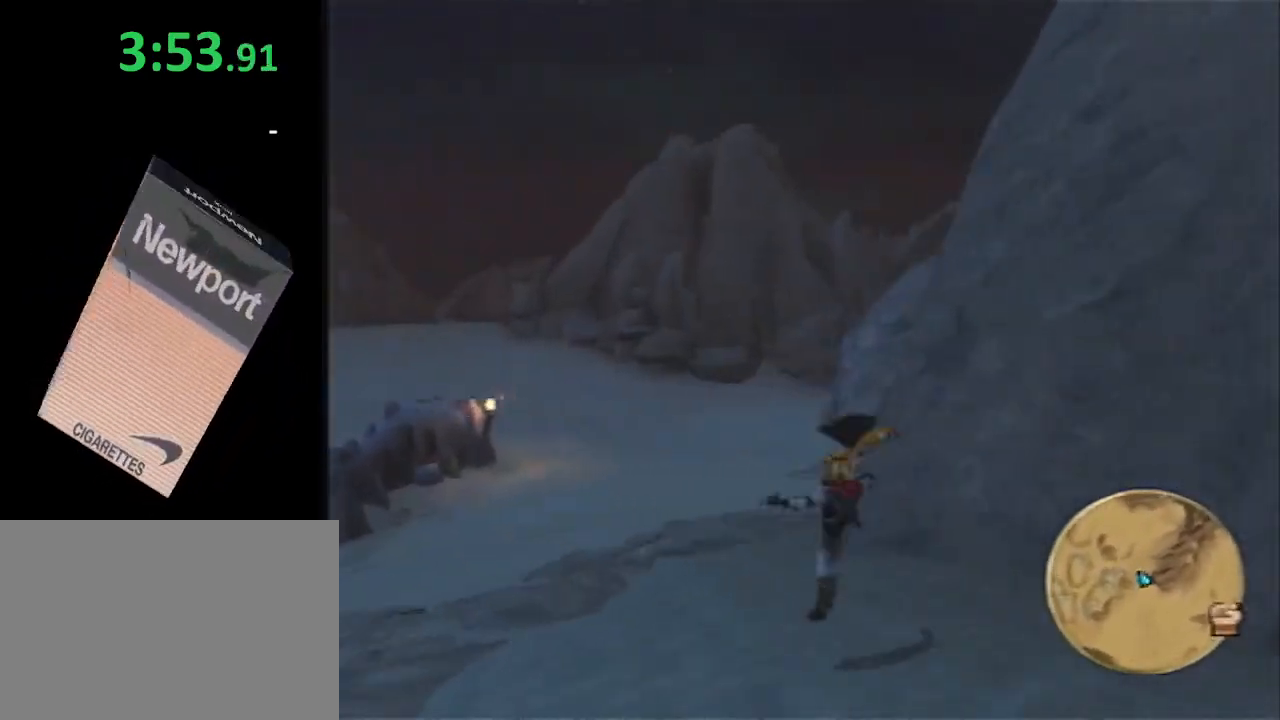
{"buttons": ["L1"], "left_stick": "up", "right_stick": "center", "events": [[33, "SQUARE", "down"], [383, "SQUARE", "up"], [450, "L1", "down"]]}
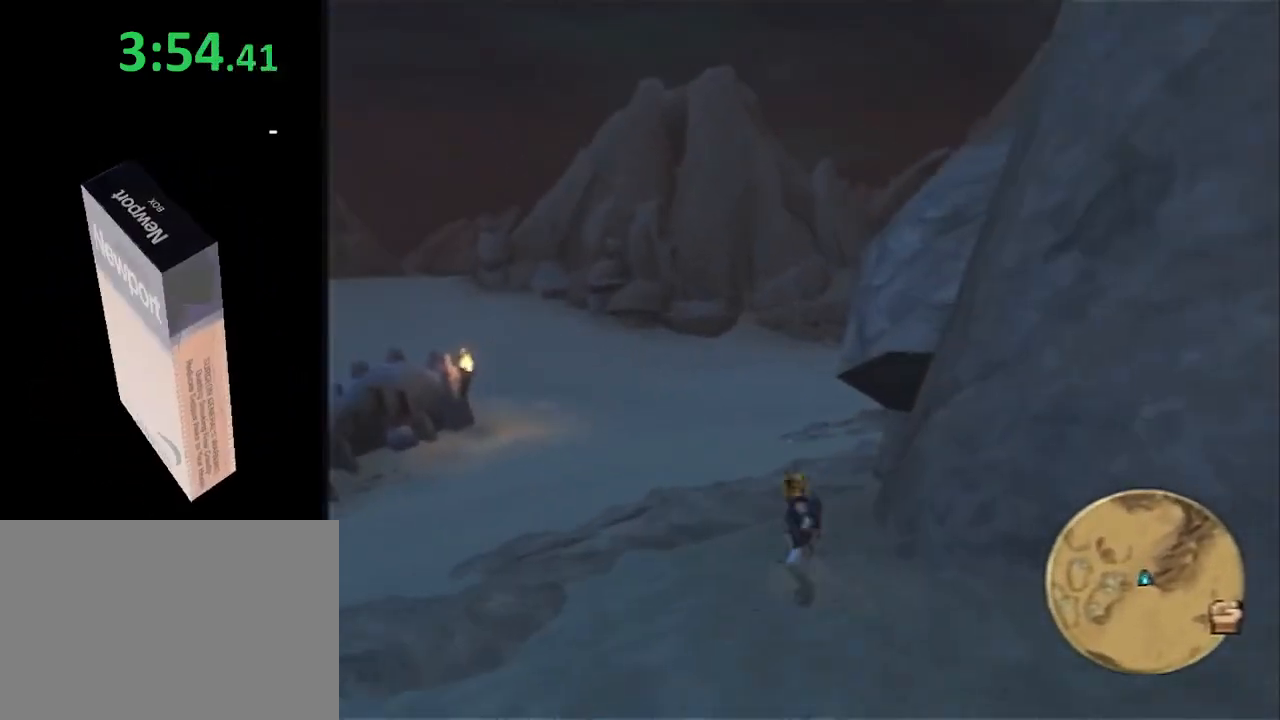
{"buttons": ["CROSS"], "left_stick": "up", "right_stick": "center", "events": [[33, "CROSS", "down"], [133, "L1", "up"], [167, "CROSS", "up"], [233, "CROSS", "down"], [350, "CROSS", "up"], [417, "CROSS", "down"]]}
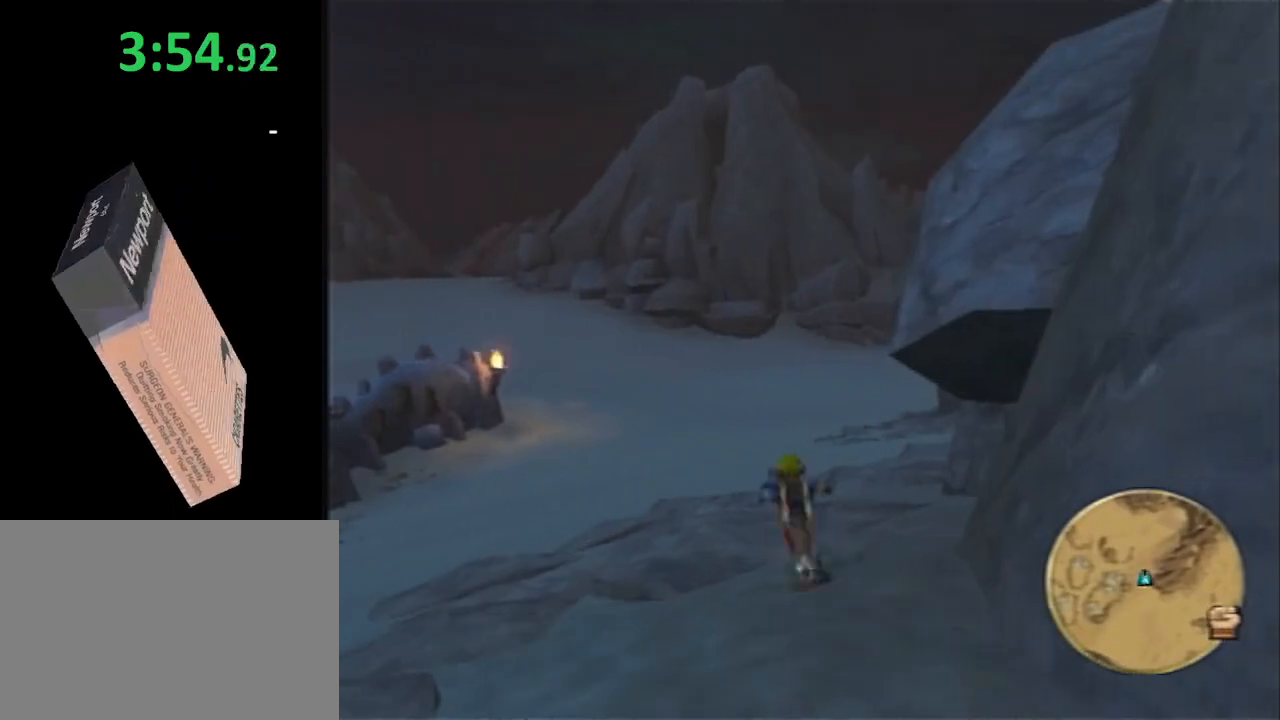
{"buttons": [], "left_stick": "up-left", "right_stick": "down-left", "events": [[50, "CROSS", "up"], [50, "right_stick", "down-left"], [133, "left_stick", "up-left"]]}
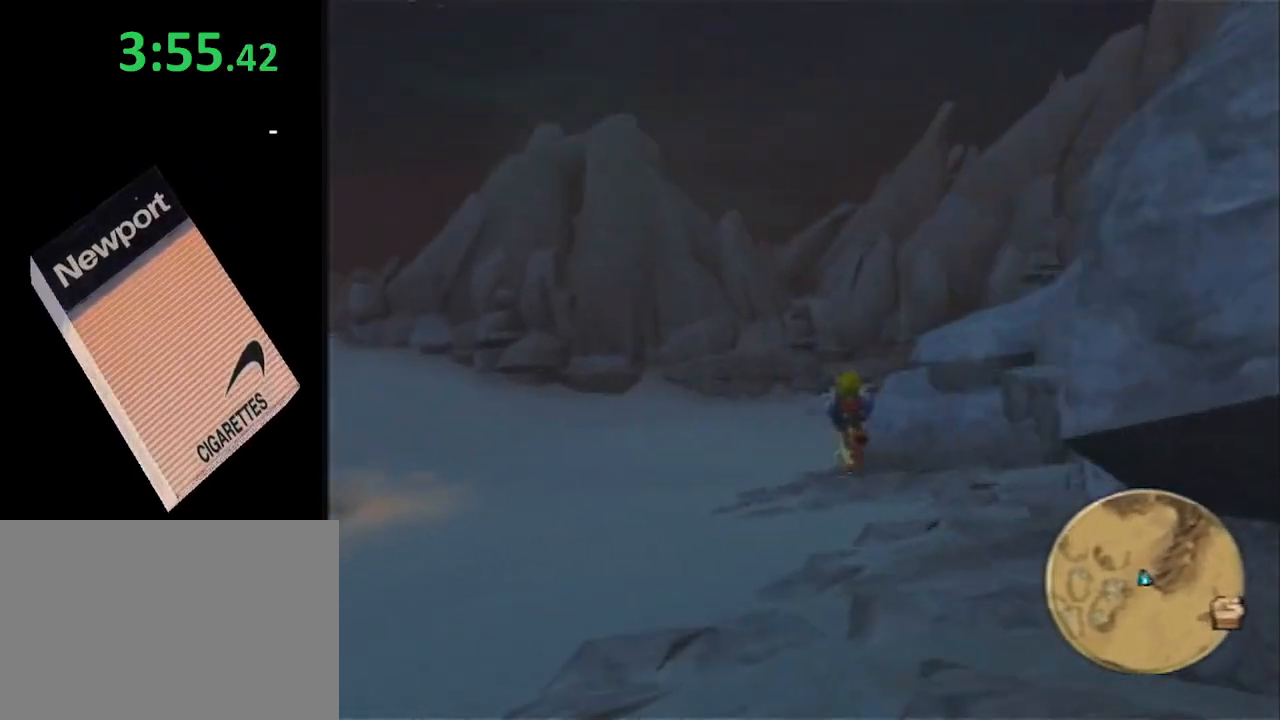
{"buttons": ["SQUARE"], "left_stick": "up-left", "right_stick": "center", "events": [[50, "right_stick", "center"], [283, "SQUARE", "down"]]}
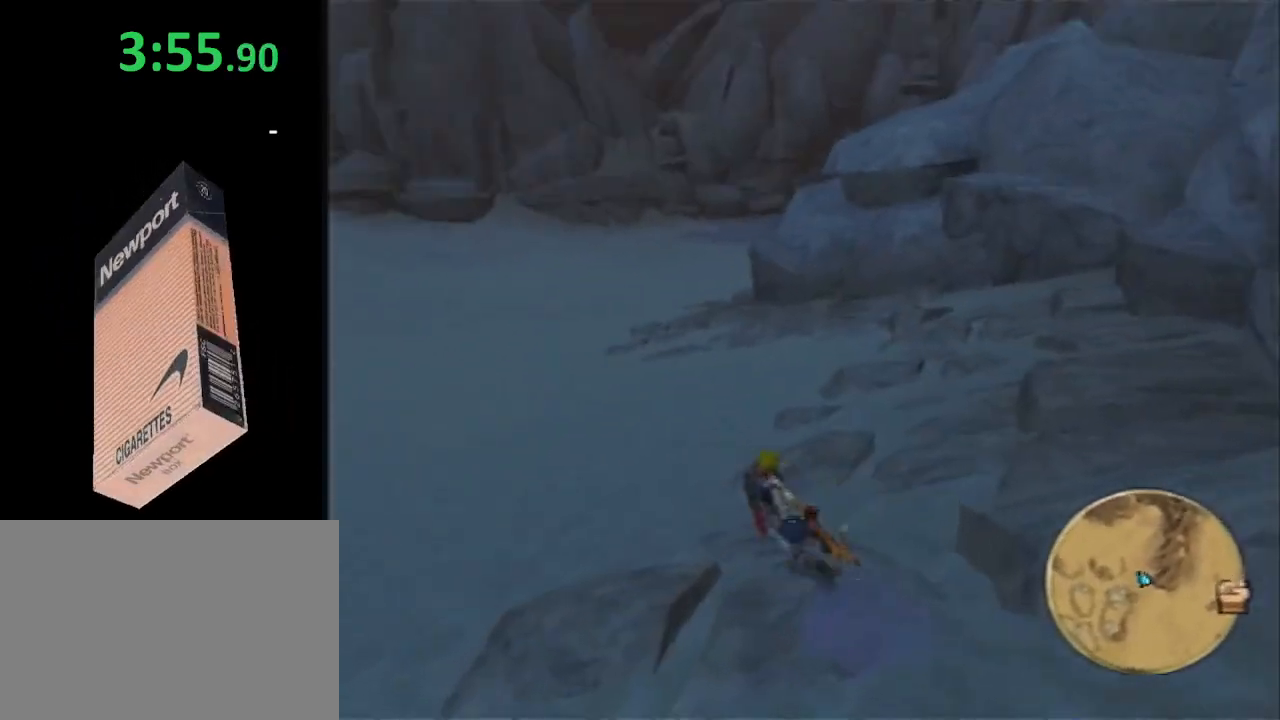
{"buttons": ["CROSS"], "left_stick": "up-right", "right_stick": "center", "events": [[83, "left_stick", "up"], [150, "L1", "down"], [150, "SQUARE", "up"], [250, "CROSS", "down"], [350, "L1", "up"], [383, "CROSS", "up"], [400, "left_stick", "up-right"], [467, "CROSS", "down"]]}